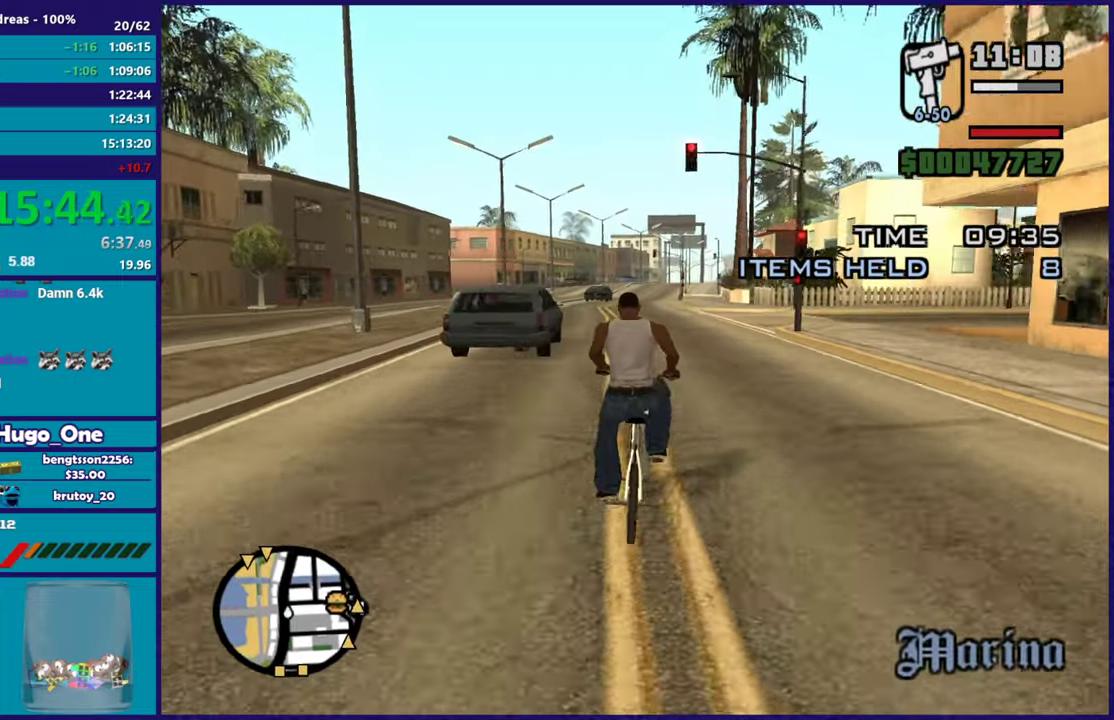
Gameplay with a controller (Xbox layout); each line is a JSON object with the inputs held at the frame after it. "events" lists button and stick changes between this image and that frame as [ms after this image, input, new state], when the widget could be followed in between. Not read: R2 right_stick.
{"buttons": [], "left_stick": "up-left", "events": [[451, "left_stick", "up-left"]]}
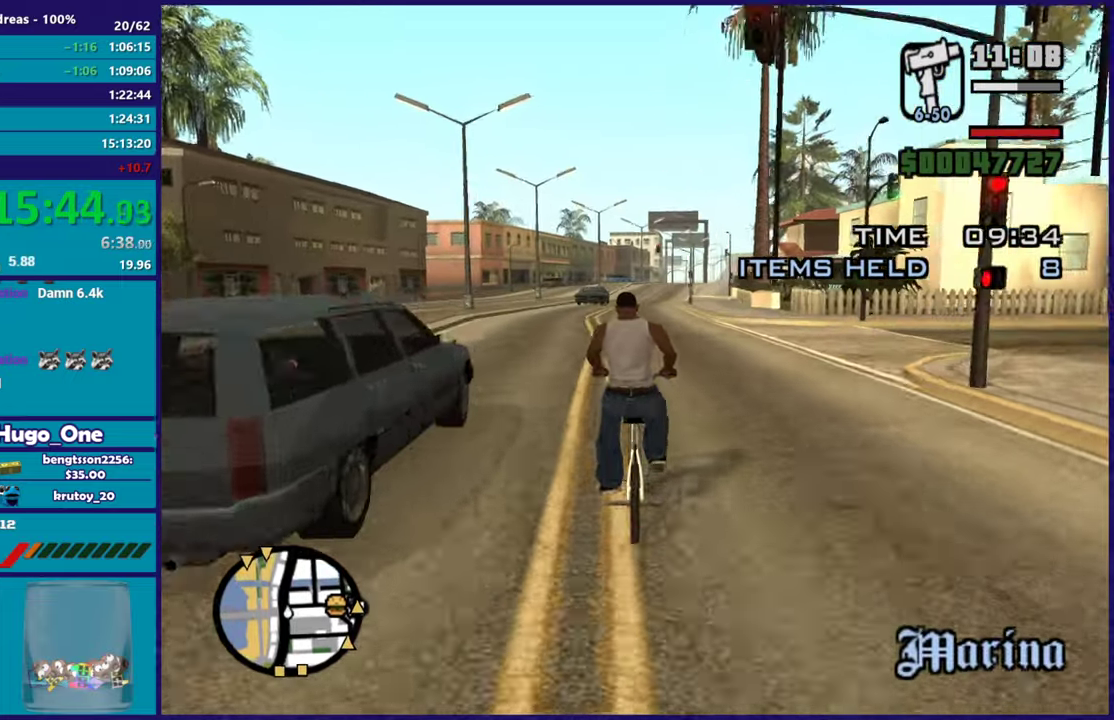
{"buttons": [], "left_stick": "center", "events": [[67, "left_stick", "center"], [384, "left_stick", "right"], [484, "left_stick", "center"]]}
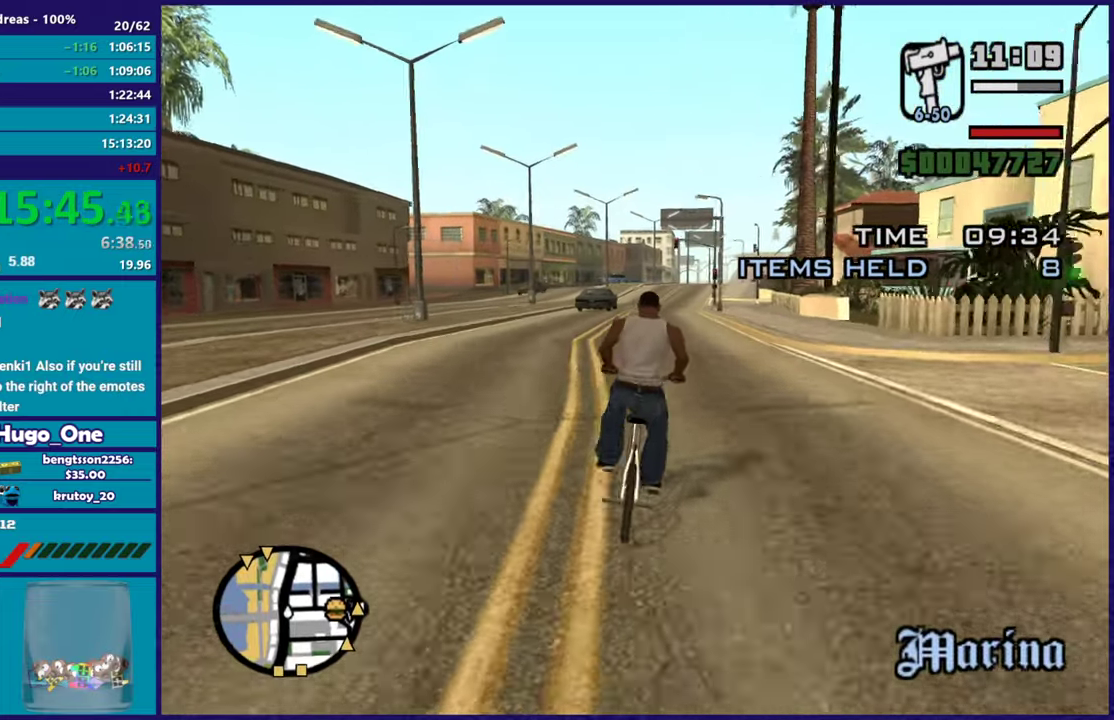
{"buttons": [], "left_stick": "center", "events": []}
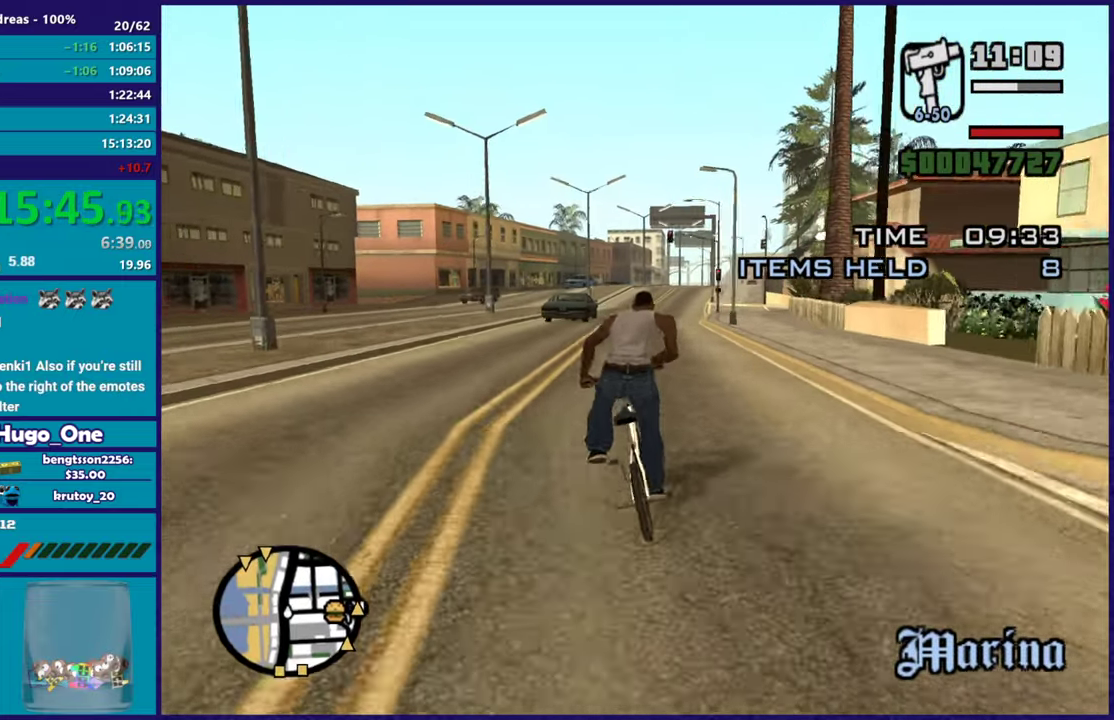
{"buttons": [], "left_stick": "center", "events": [[417, "left_stick", "right"], [500, "left_stick", "center"]]}
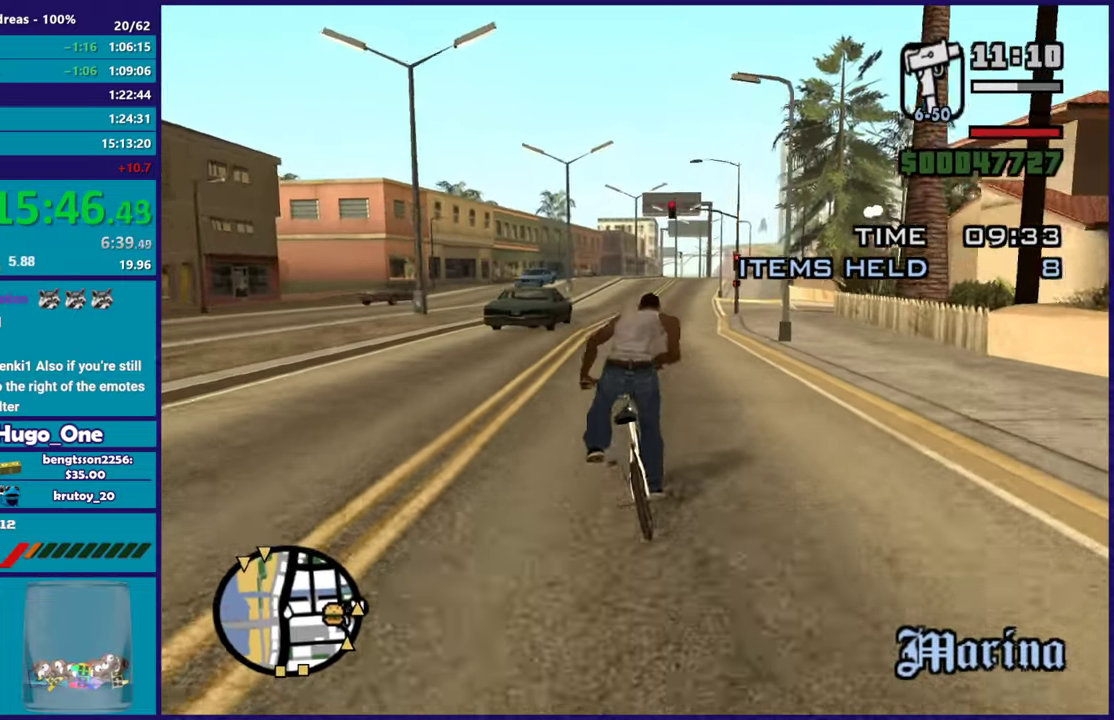
{"buttons": [], "left_stick": "center", "events": [[234, "left_stick", "right"], [401, "left_stick", "center"]]}
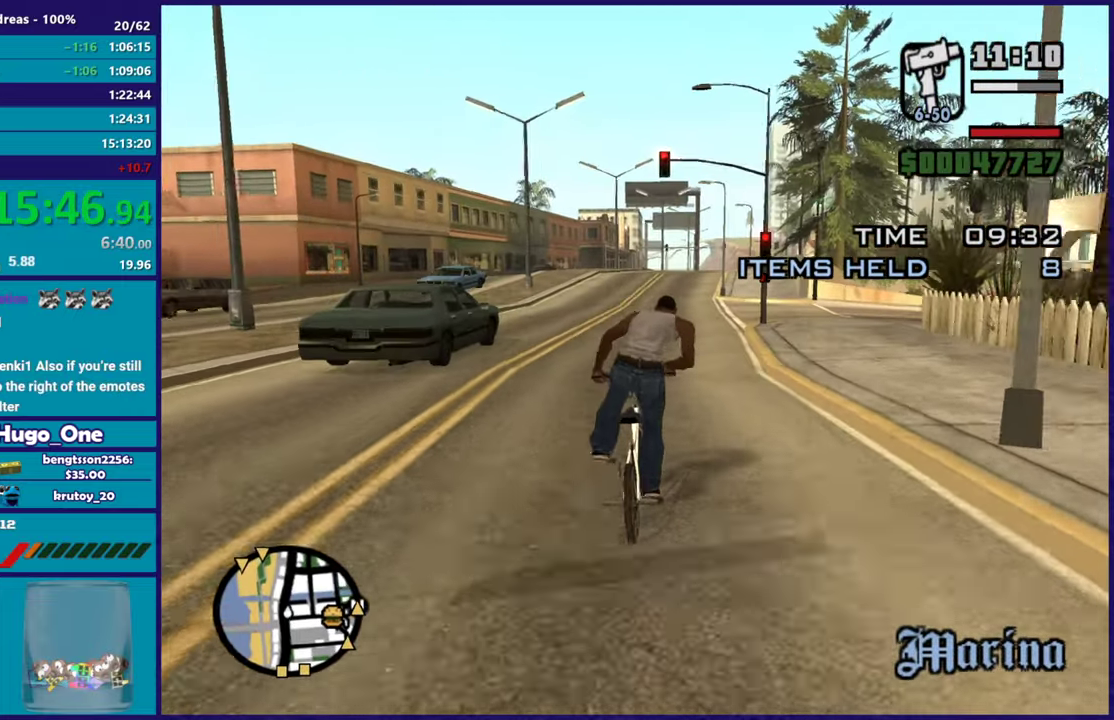
{"buttons": [], "left_stick": "center", "events": [[350, "left_stick", "up-left"], [450, "left_stick", "center"]]}
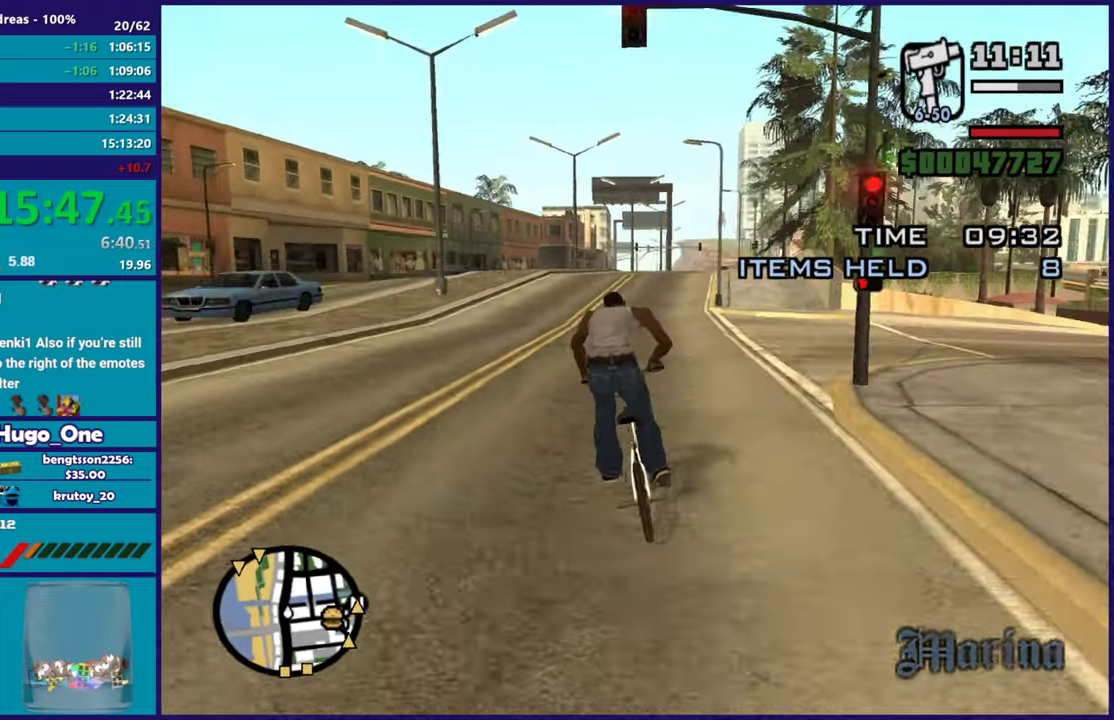
{"buttons": [], "left_stick": "right", "events": [[151, "left_stick", "right"], [234, "left_stick", "center"], [468, "left_stick", "right"]]}
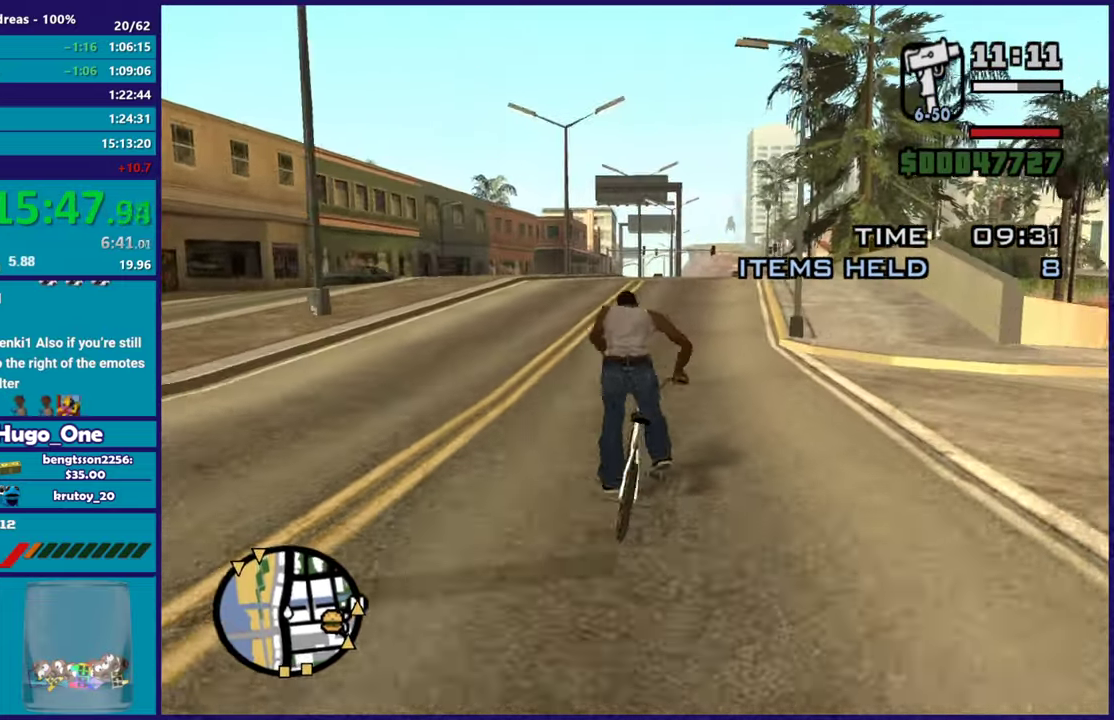
{"buttons": [], "left_stick": "down-right"}
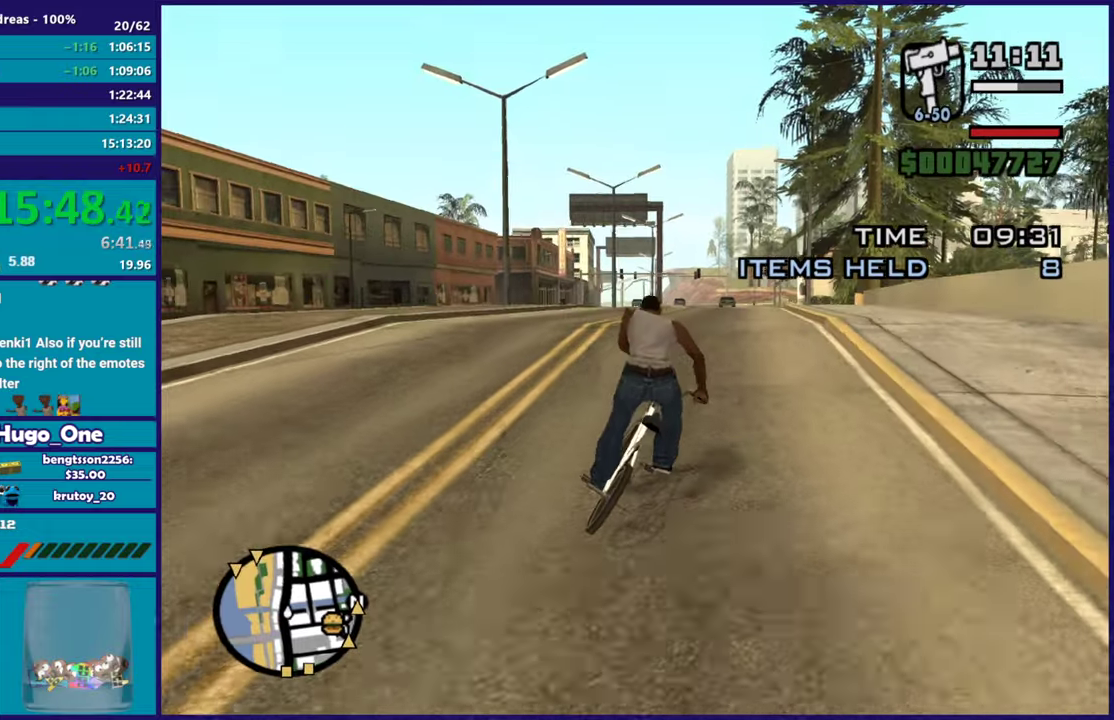
{"buttons": [], "left_stick": "center"}
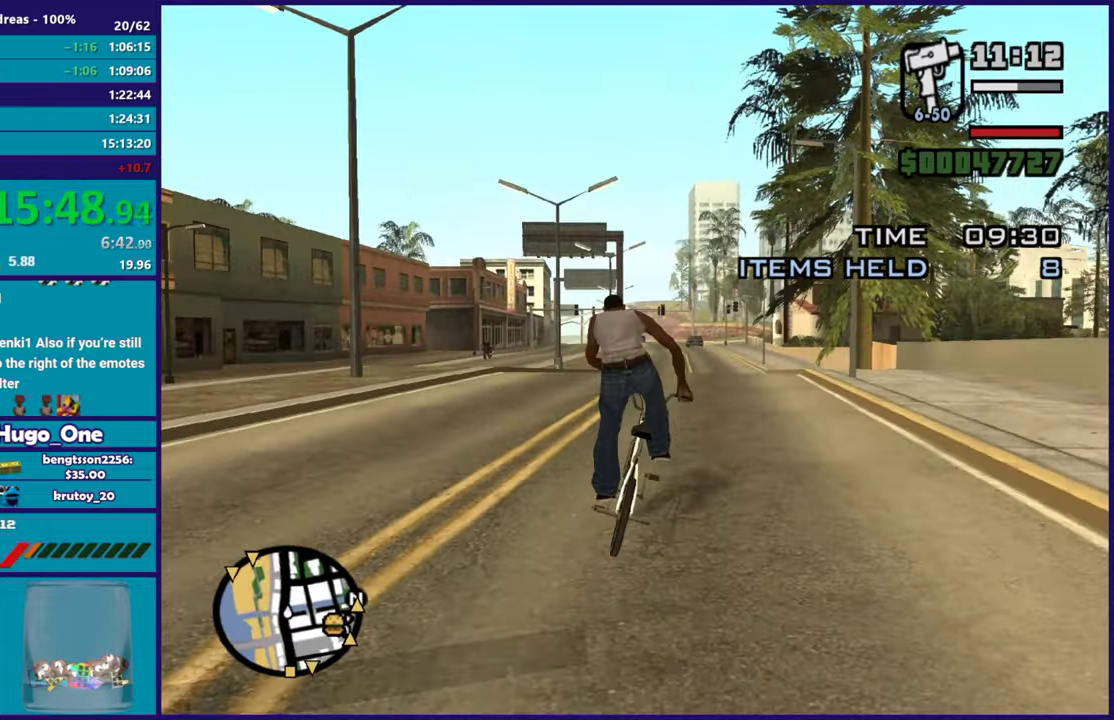
{"buttons": [], "left_stick": "center", "events": [[50, "left_stick", "right"], [183, "left_stick", "down-right"], [234, "left_stick", "center"]]}
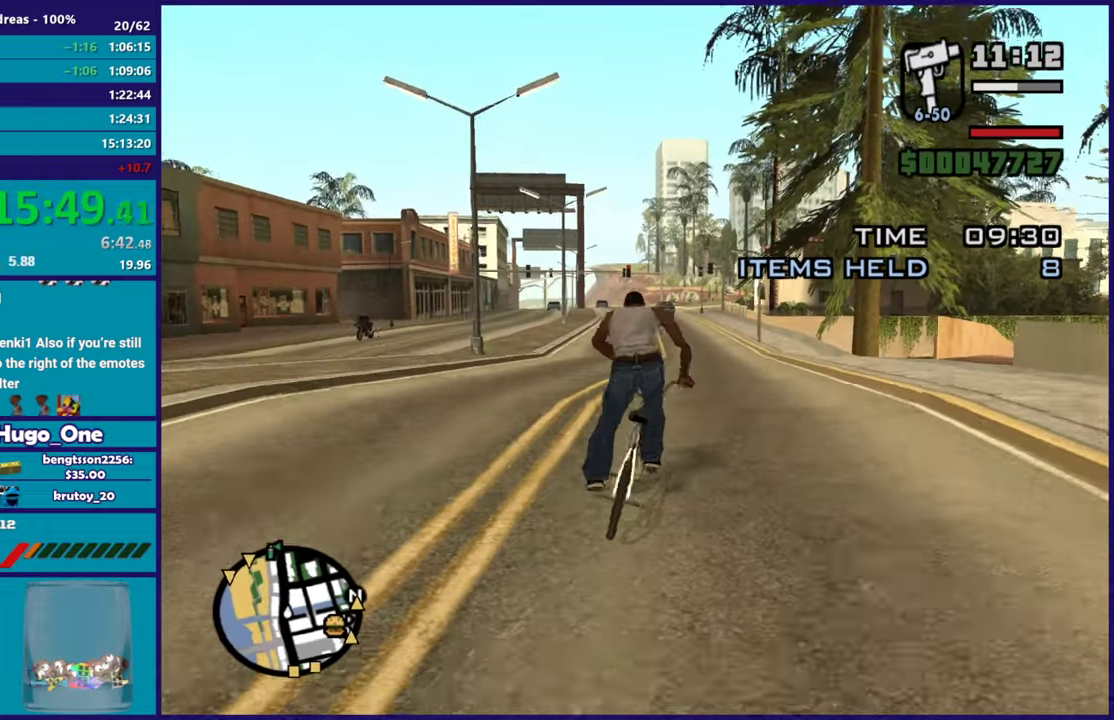
{"buttons": [], "left_stick": "center", "events": [[183, "left_stick", "up-left"], [300, "left_stick", "center"]]}
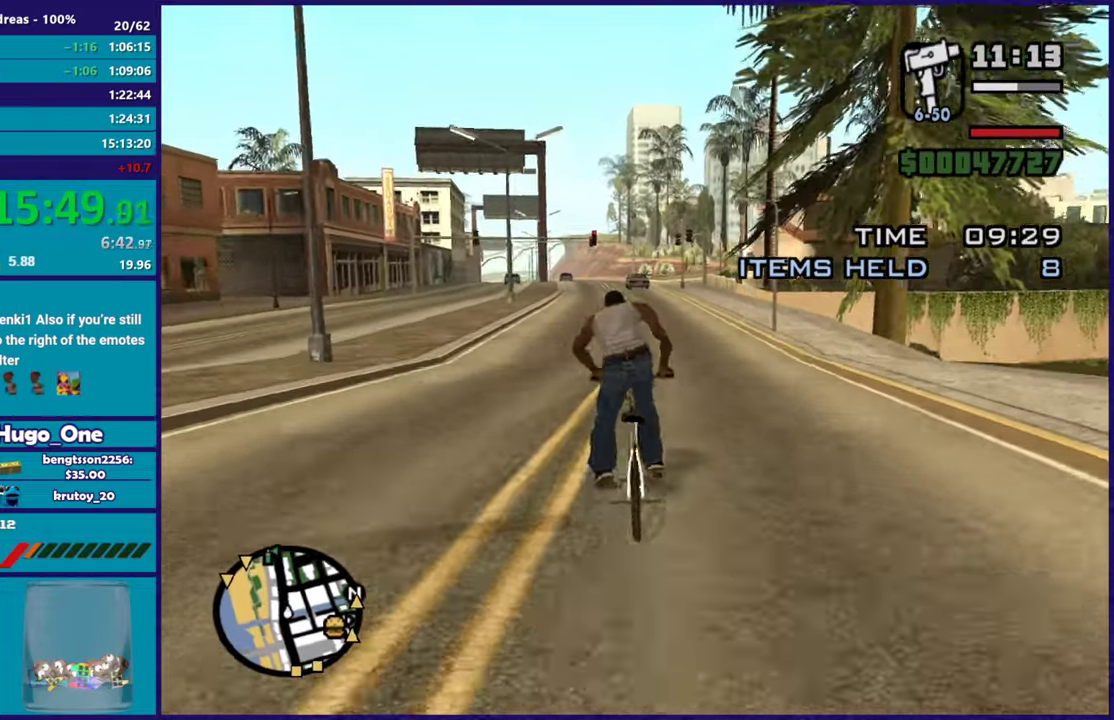
{"buttons": [], "left_stick": "center", "events": [[150, "left_stick", "up-left"], [301, "left_stick", "center"]]}
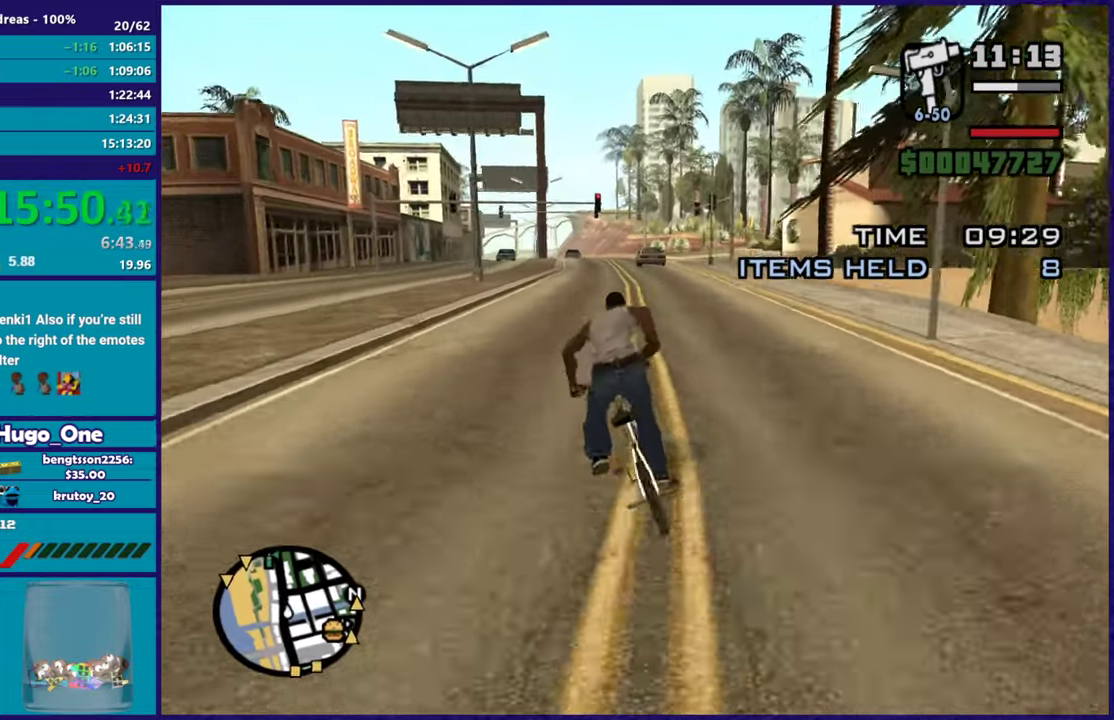
{"buttons": [], "left_stick": "center", "events": []}
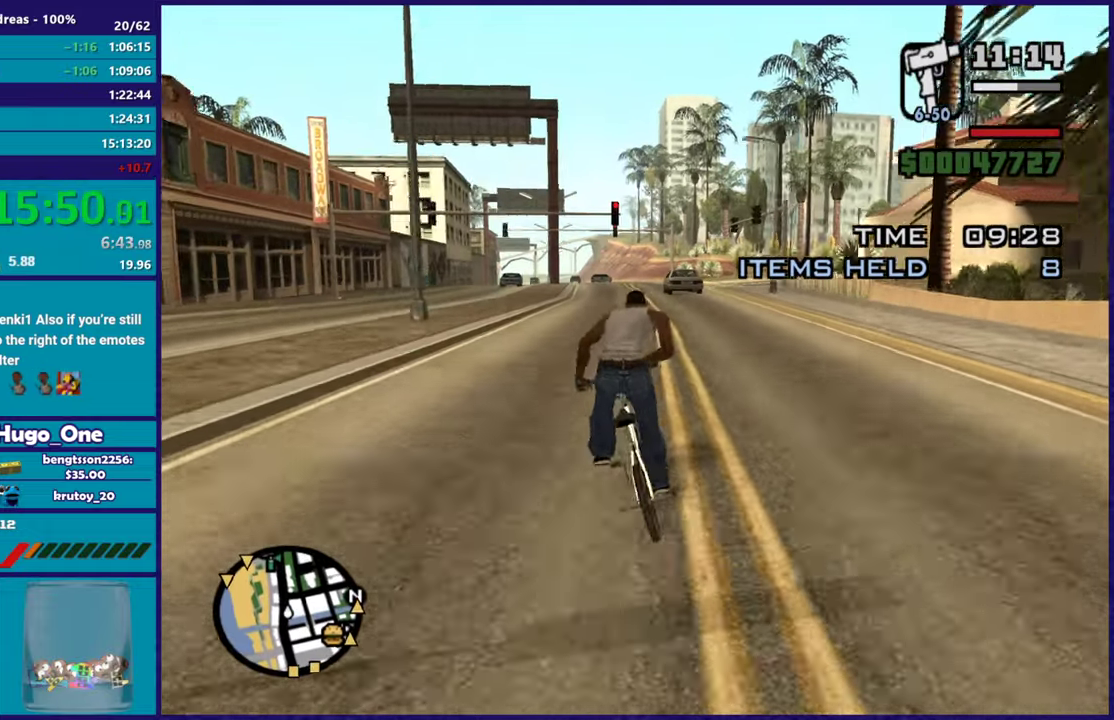
{"buttons": [], "left_stick": "center", "events": []}
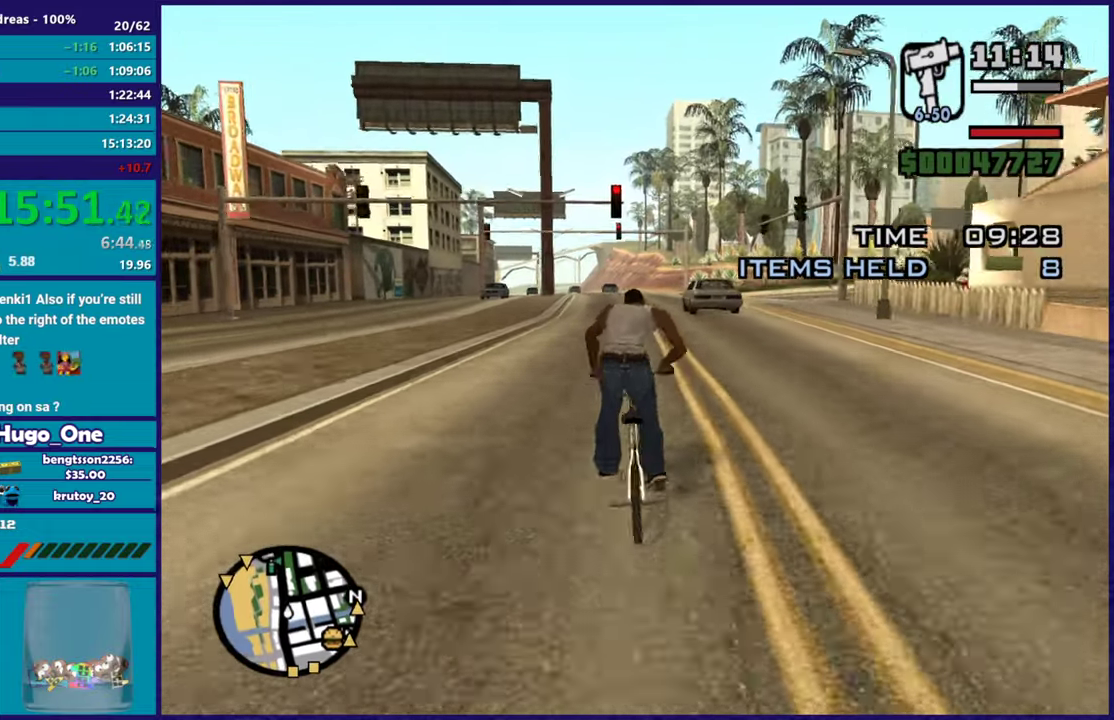
{"buttons": [], "left_stick": "center", "events": [[317, "left_stick", "up-left"], [467, "left_stick", "center"]]}
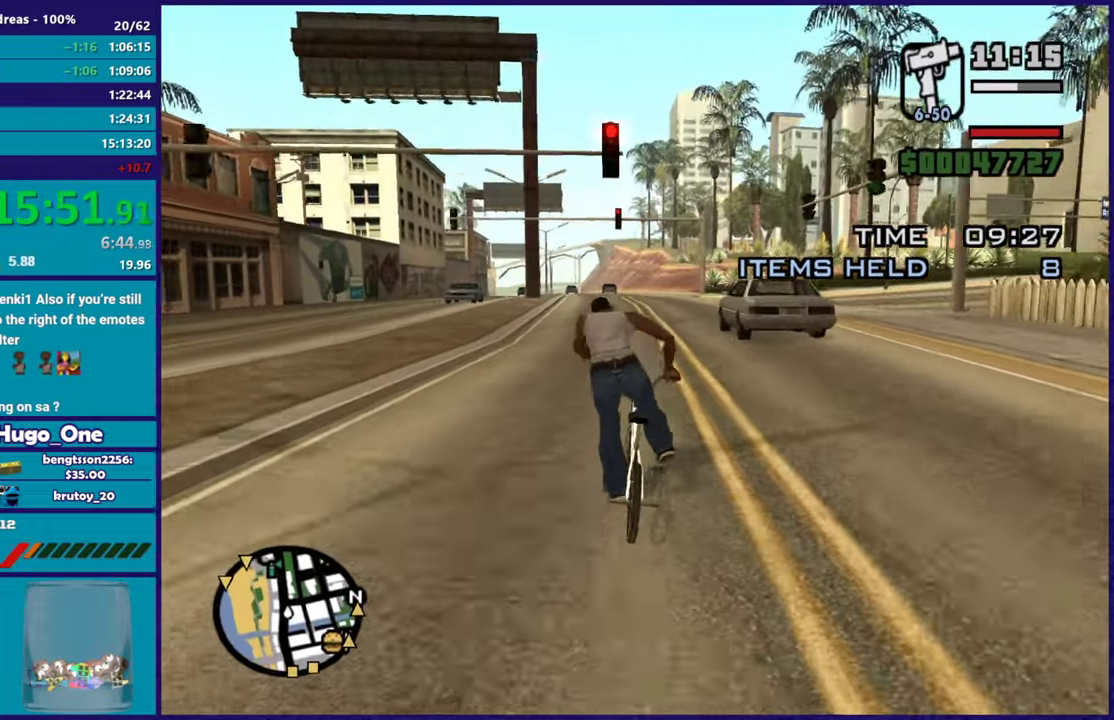
{"buttons": [], "left_stick": "center", "events": []}
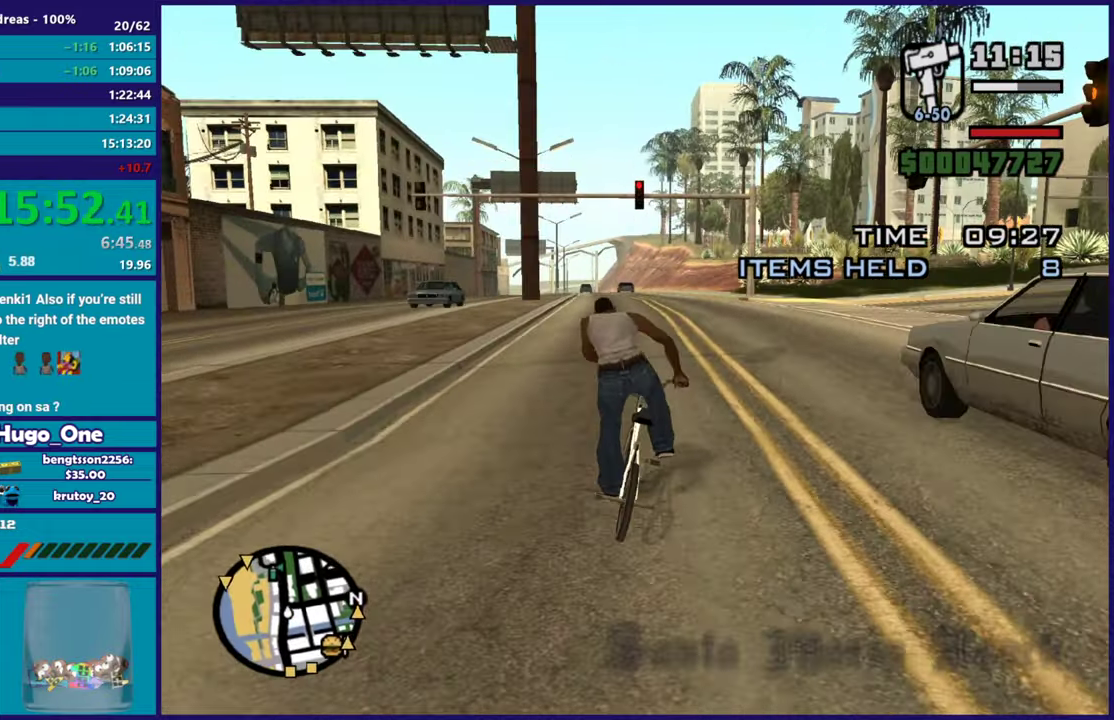
{"buttons": [], "left_stick": "up-left", "events": [[383, "left_stick", "up-left"]]}